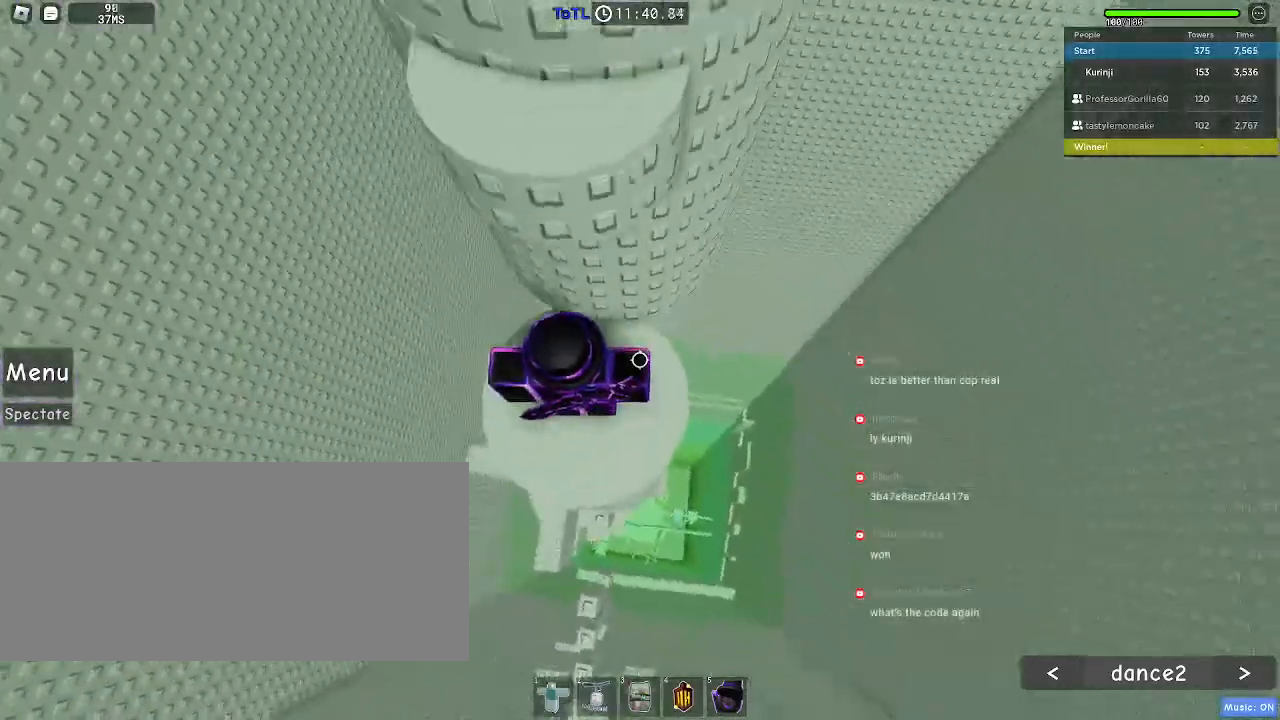
Gameplay with keyboard and mouse; each line is a JSON object with the keys and mouse buttons held at the frame after it. "events" lists presses ("down") and releases ("up") of "a", "ctrl", "d", "e", "f", "q", "r", "s", "shift", "space", "tab", "w", "mouse_left", "mouse_wheel", "mouse_right", "mouse_mb4" and "mouse_mb5" between this image and that frame as [ms after this image, input, new state], when the widget could be followed in between. "mouse_left", "mouse_wheel", "mouse_right", "mouse_mb4", "mouse_mb5" = the "left", "wheel", "right", "mb4", "mb5" buttons of the "mouse" list. No other keys are recorded. "wheel" means that the mouse wheel is clicked or scrolled. Mouse movement is not recorded.
{"keys": [], "mouse": [], "events": [[83, "space", "up"], [133, "w", "down"], [467, "w", "up"]]}
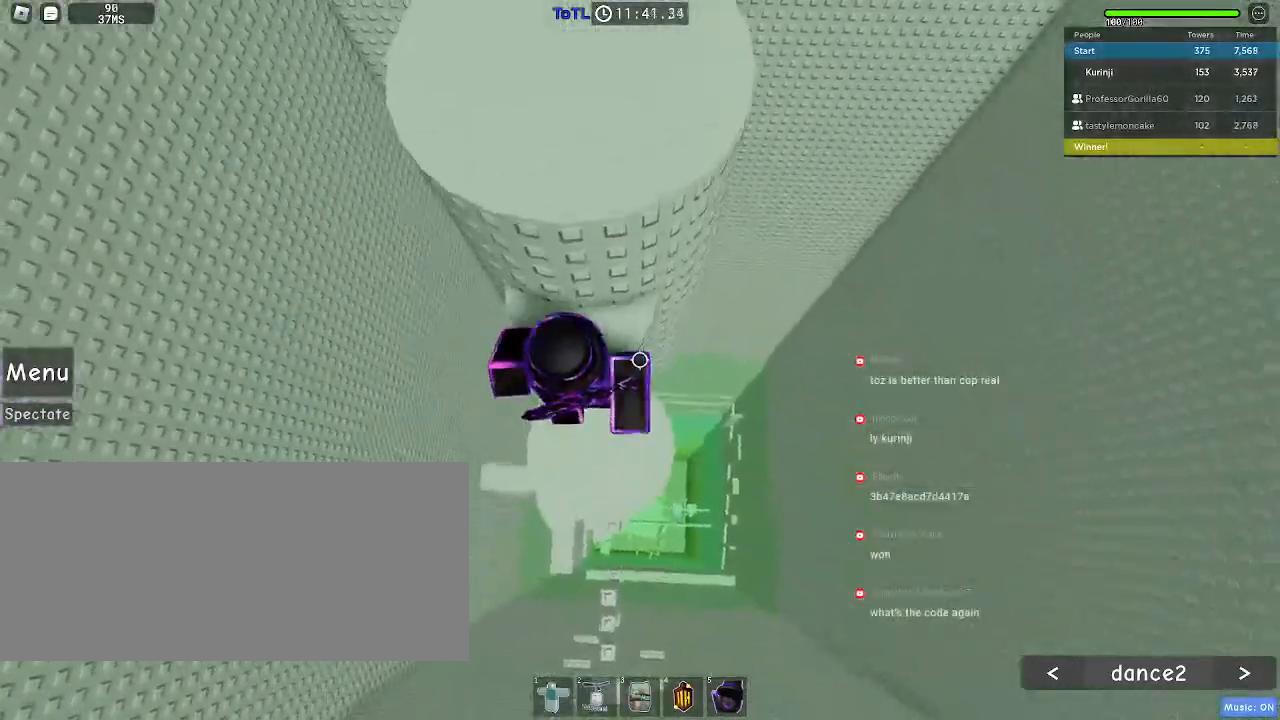
{"keys": [], "mouse": ["right"], "events": [[67, "shift", "down"], [83, "mouse_right", "down"], [167, "shift", "up"]]}
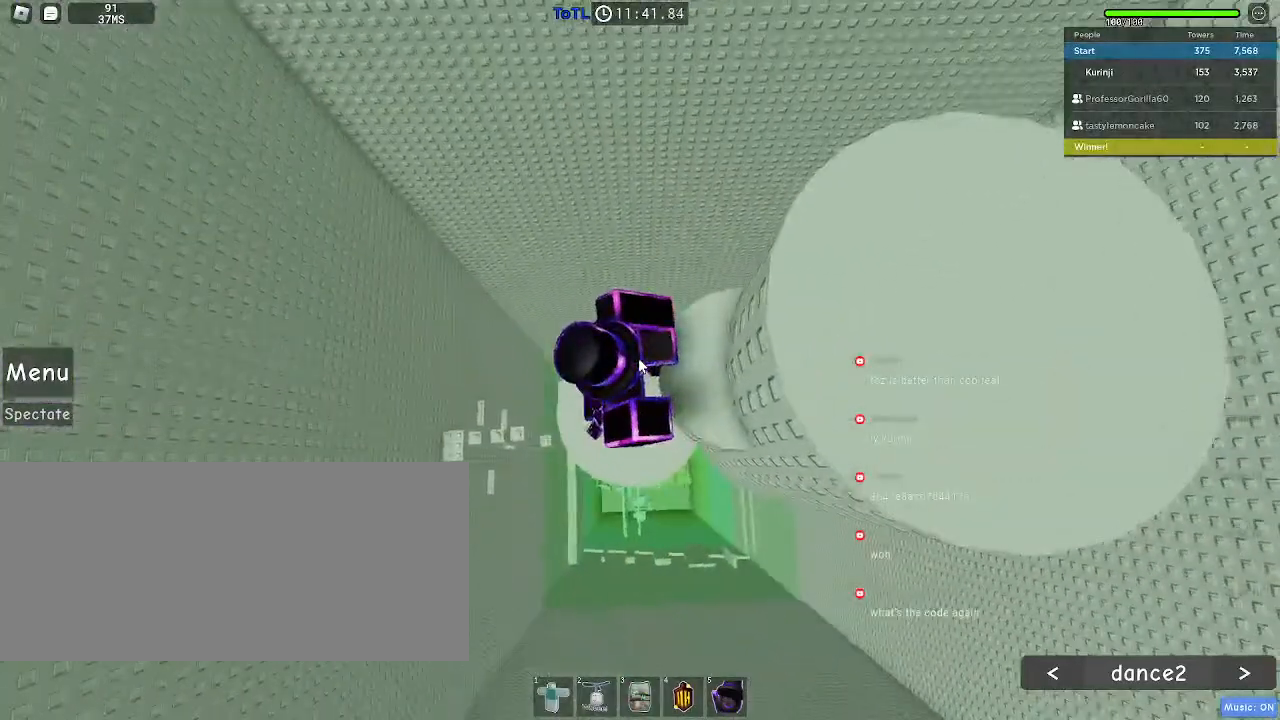
{"keys": [], "mouse": ["right"], "events": [[100, "d", "down"], [183, "space", "down"], [200, "shift", "down"], [283, "space", "up"], [317, "shift", "up"], [500, "d", "up"]]}
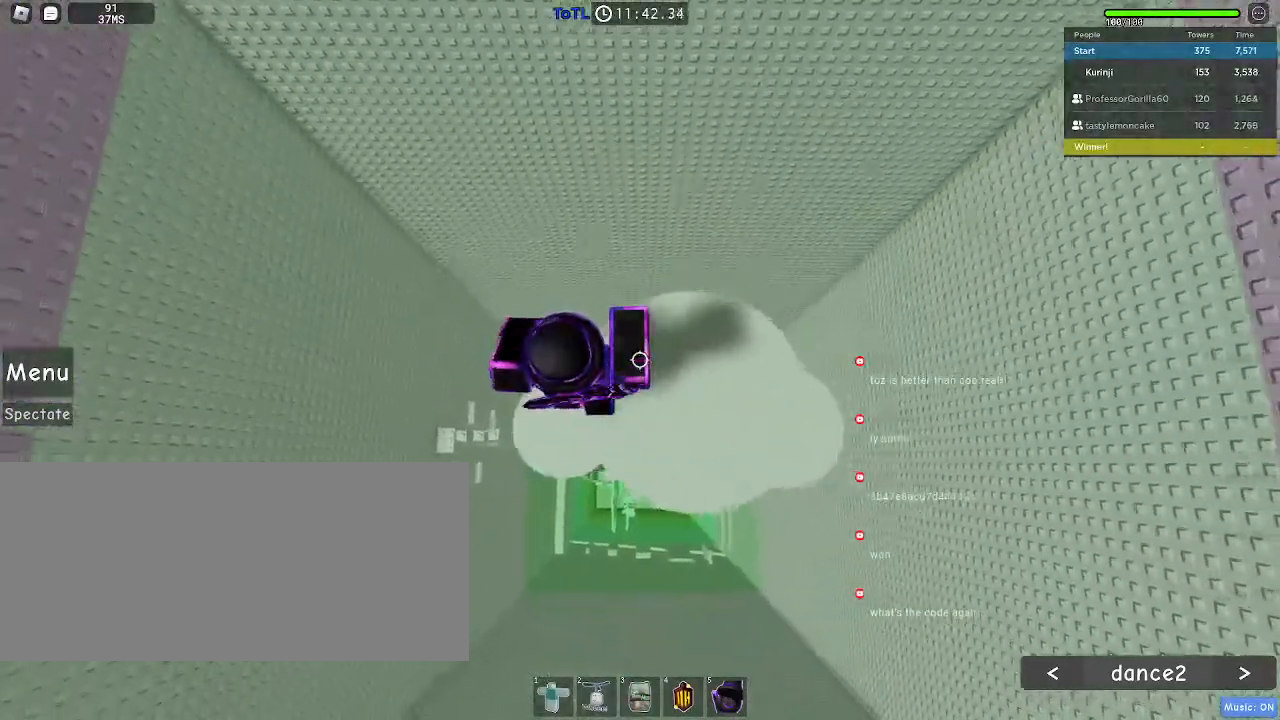
{"keys": ["w"], "mouse": [], "events": [[100, "d", "down"], [117, "w", "down"], [167, "d", "up"], [167, "mouse_right", "up"], [183, "w", "up"], [433, "w", "down"]]}
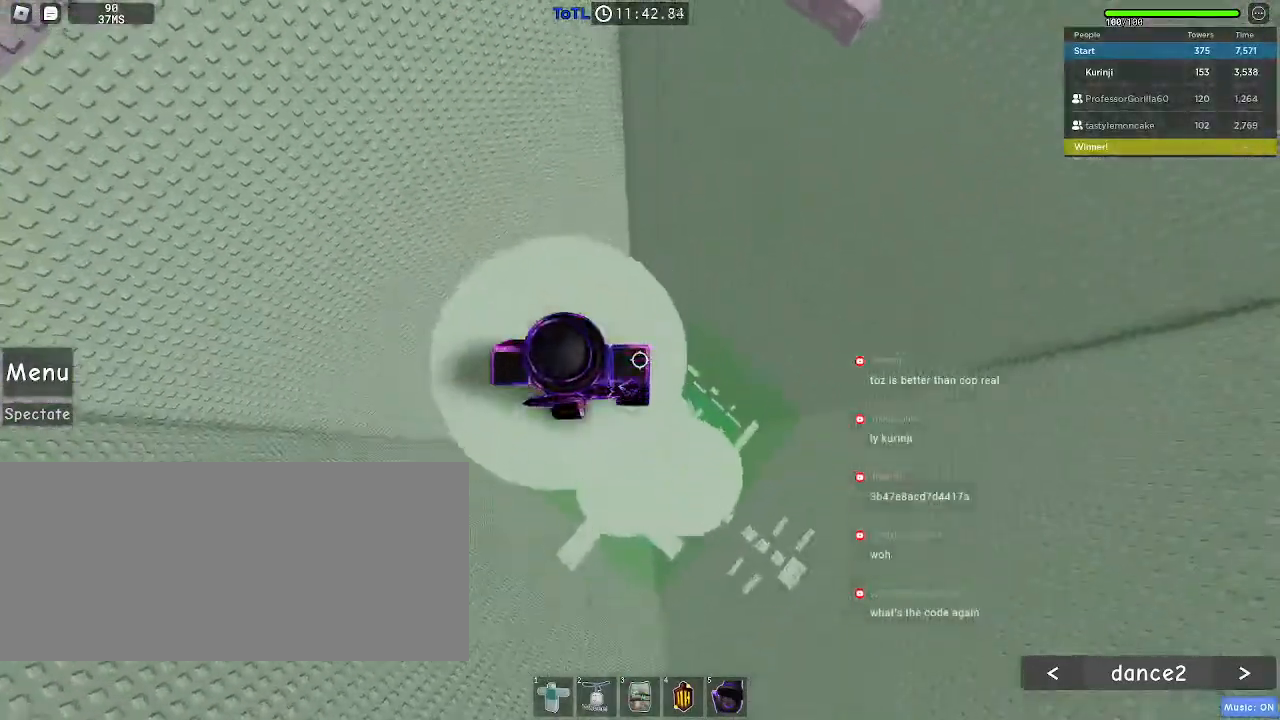
{"keys": ["w"], "mouse": [], "events": [[67, "w", "up"], [183, "w", "down"], [383, "space", "down"], [483, "space", "up"]]}
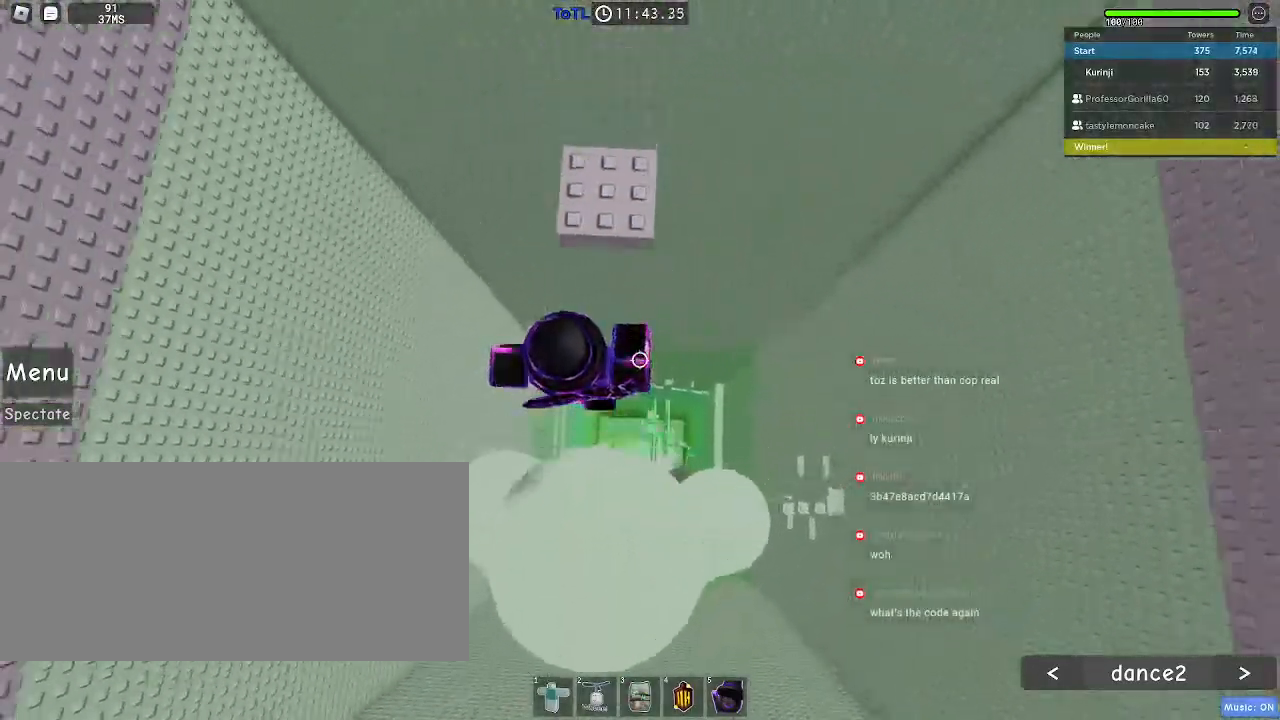
{"keys": [], "mouse": [], "events": [[367, "w", "up"]]}
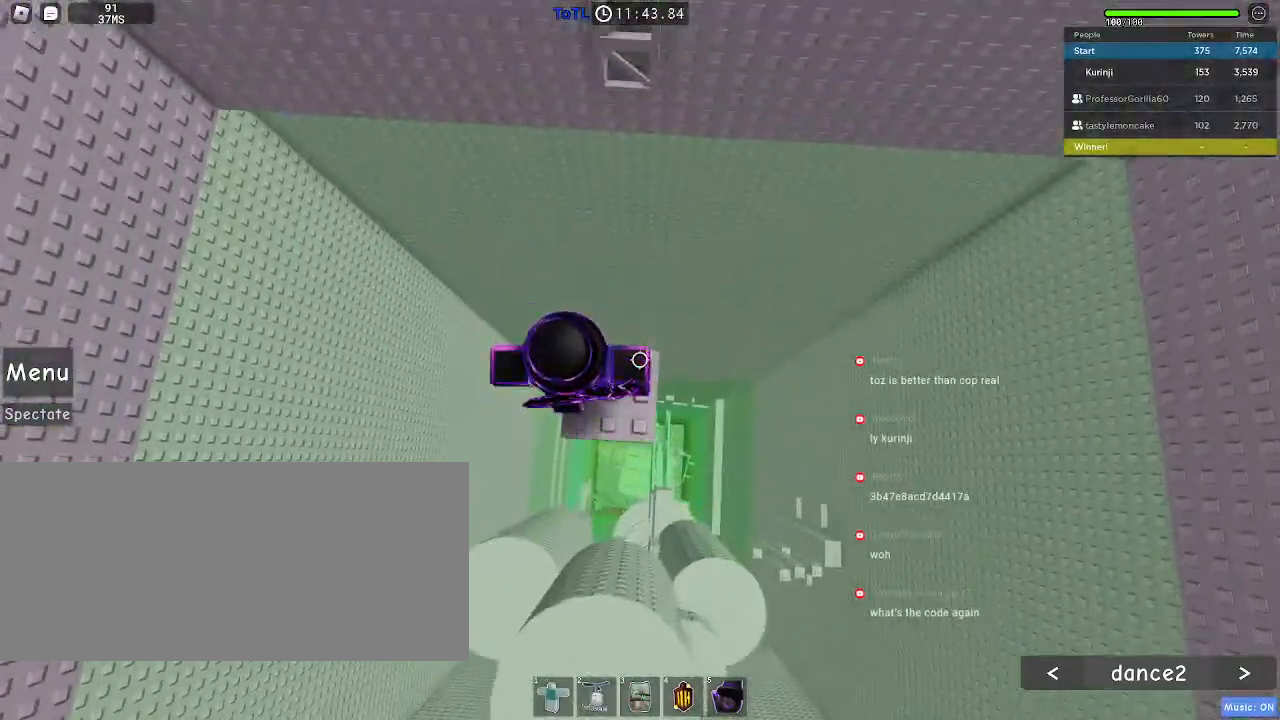
{"keys": ["w"], "mouse": [], "events": [[33, "w", "down"], [150, "space", "down"], [217, "space", "up"]]}
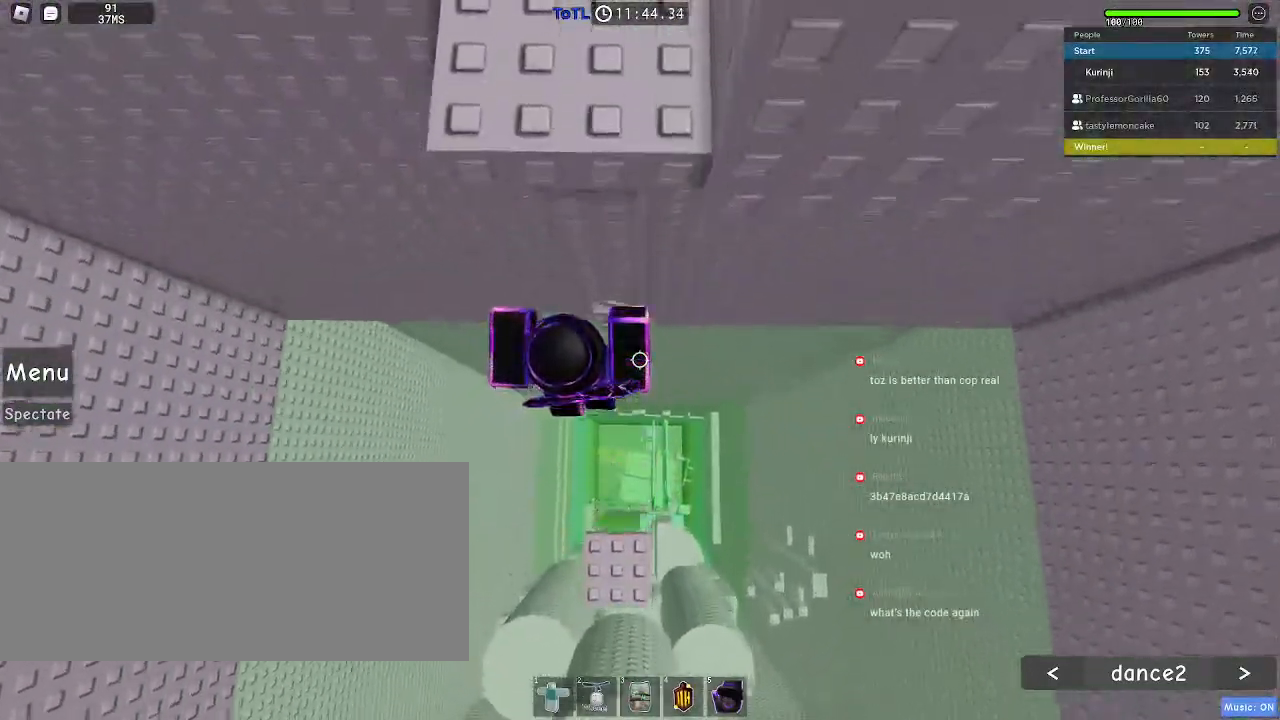
{"keys": ["w"], "mouse": [], "events": []}
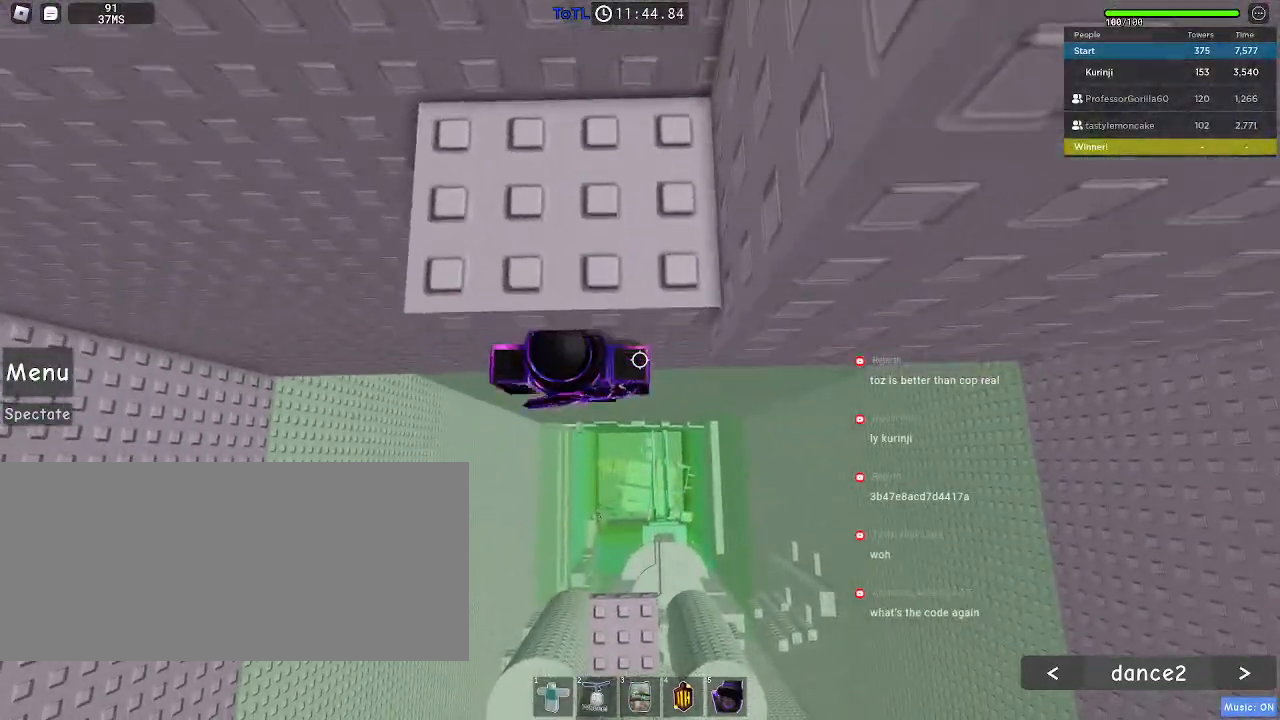
{"keys": [], "mouse": ["right"], "events": [[317, "w", "up"], [400, "mouse_right", "down"], [400, "shift", "down"], [500, "shift", "up"]]}
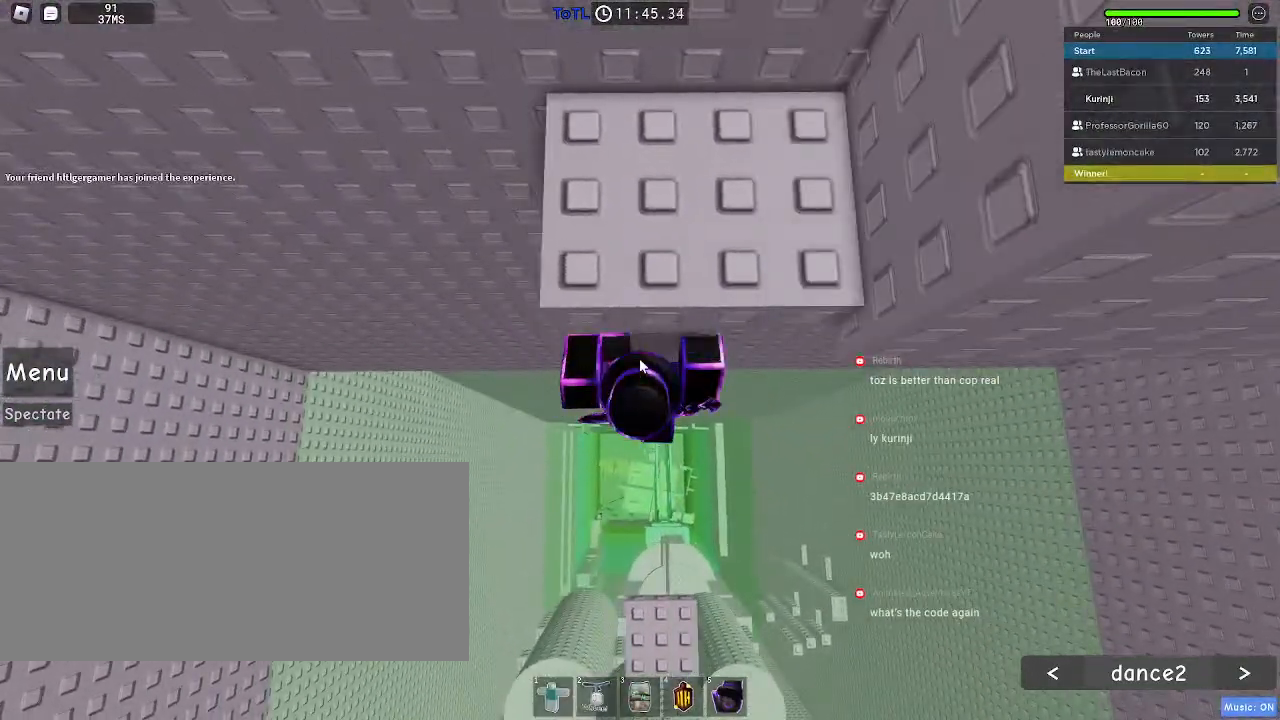
{"keys": [], "mouse": ["right"], "events": []}
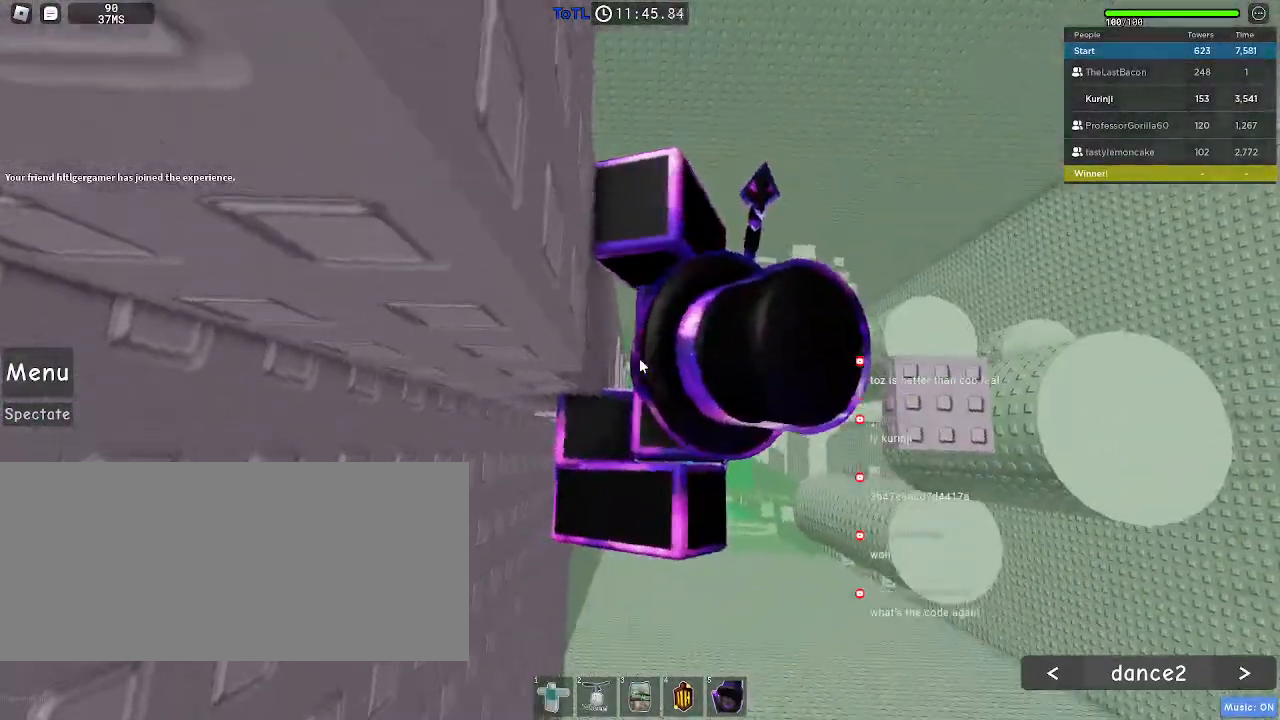
{"keys": ["w"], "mouse": ["right"], "events": [[50, "d", "down"], [67, "shift", "down"], [100, "space", "down"], [200, "shift", "up"], [217, "d", "up"], [217, "space", "up"], [233, "w", "down"]]}
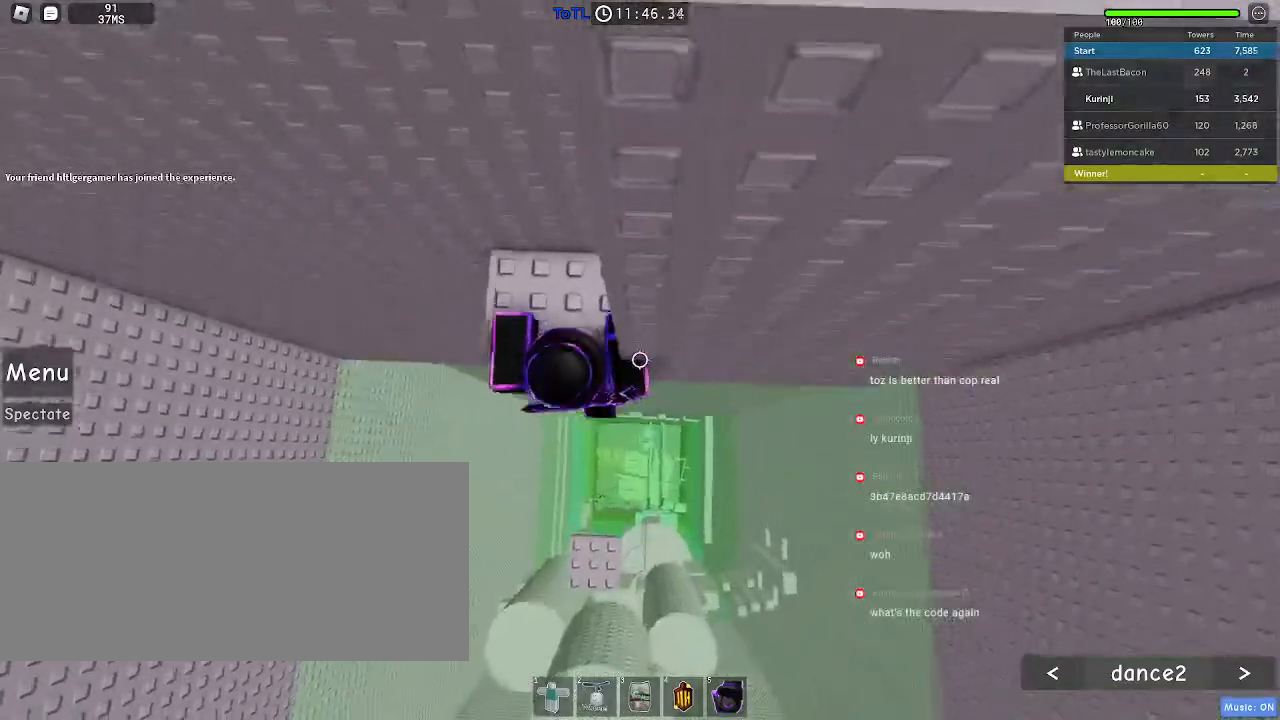
{"keys": [], "mouse": [], "events": [[167, "mouse_right", "up"], [233, "w", "up"]]}
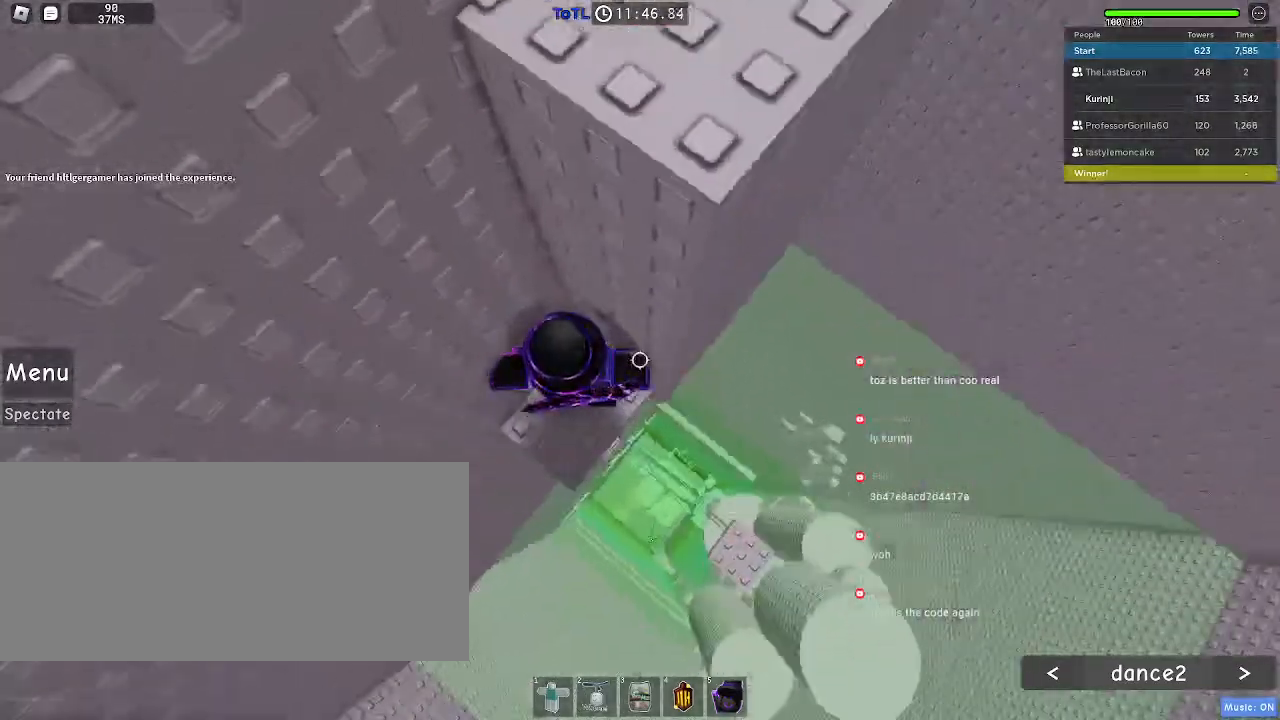
{"keys": [], "mouse": [], "events": [[350, "d", "down"], [350, "w", "down"], [417, "w", "up"], [433, "d", "up"]]}
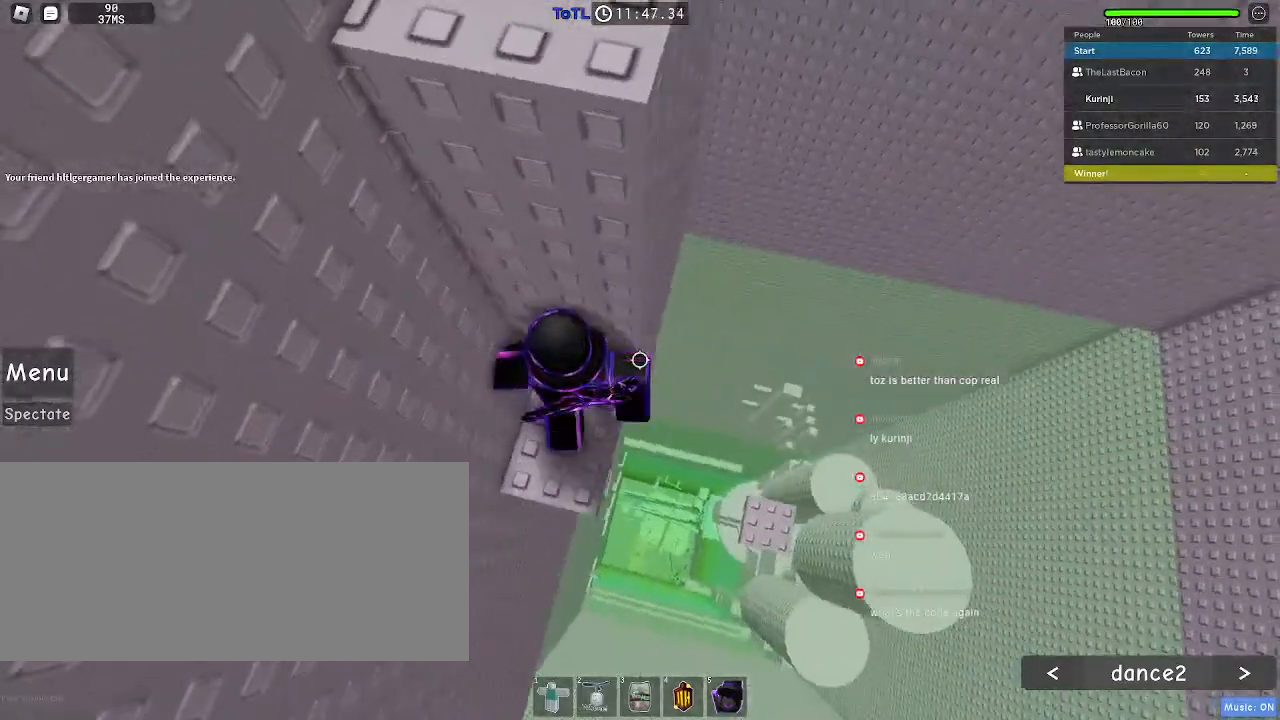
{"keys": [], "mouse": [], "events": []}
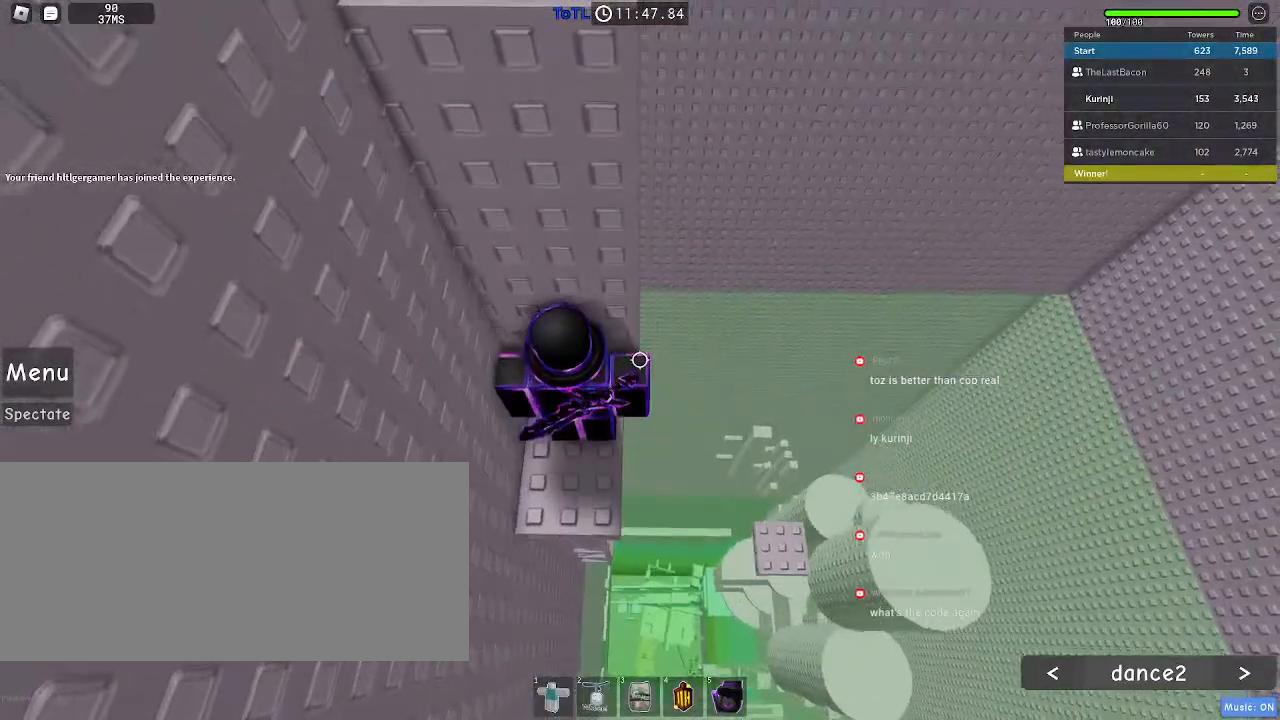
{"keys": ["w"], "mouse": [], "events": [[267, "w", "down"], [350, "w", "up"], [500, "w", "down"]]}
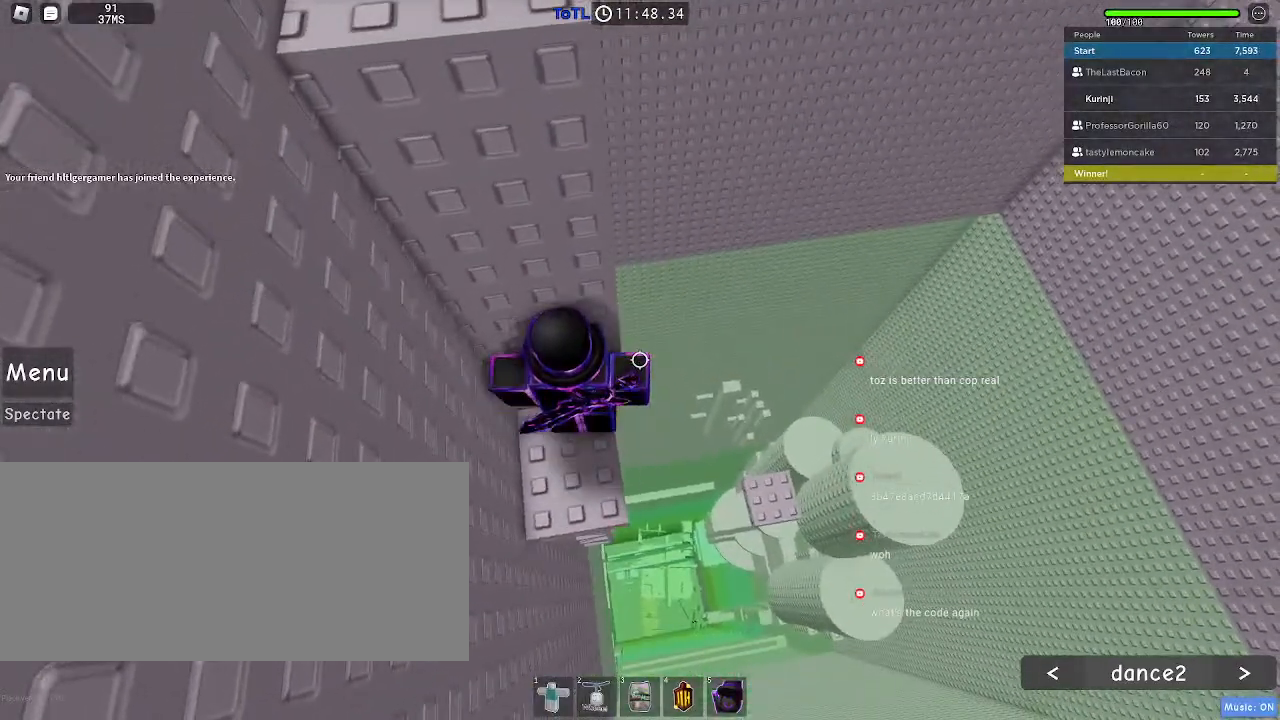
{"keys": [], "mouse": [], "events": [[100, "w", "up"], [217, "w", "down"], [283, "w", "up"], [417, "w", "down"], [467, "w", "up"]]}
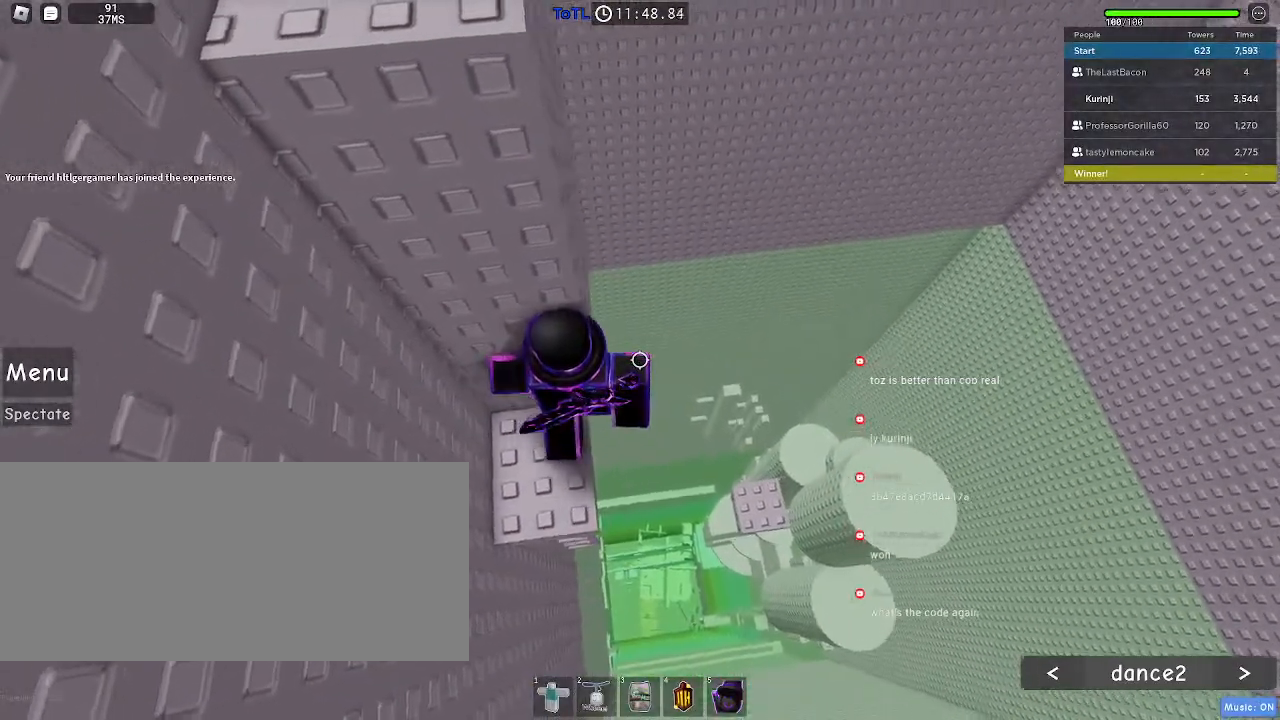
{"keys": [], "mouse": [], "events": []}
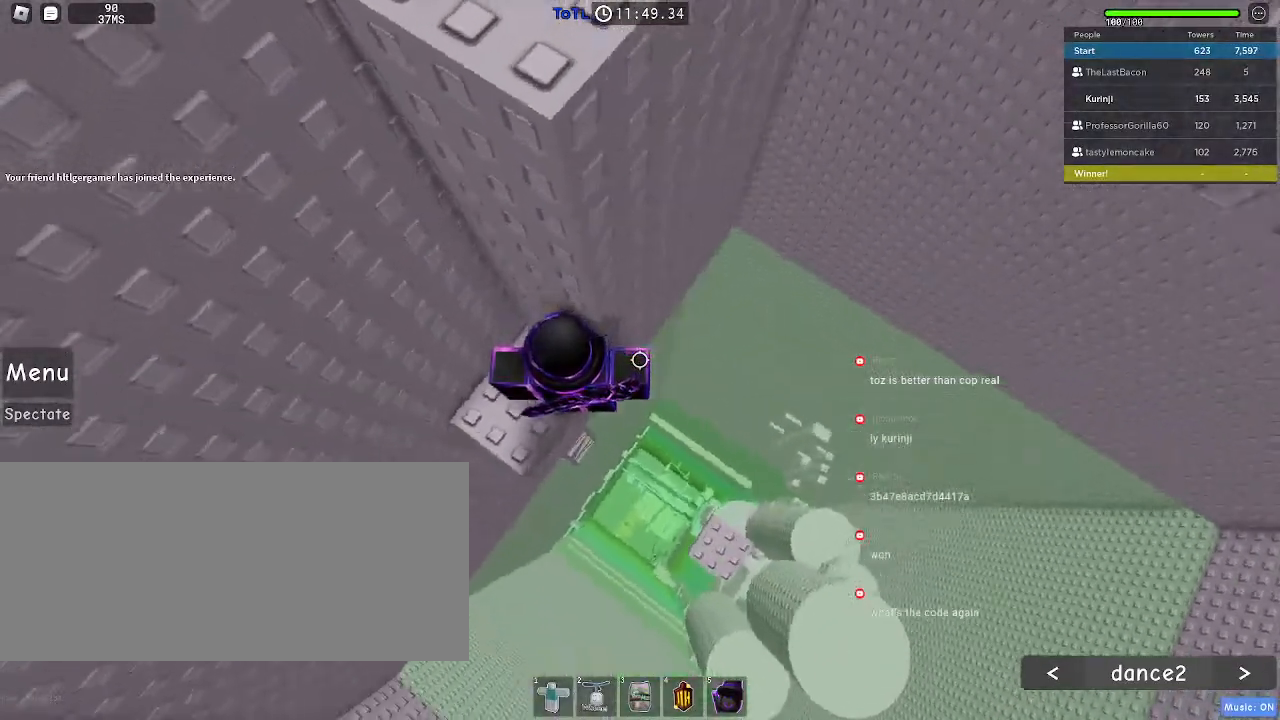
{"keys": [], "mouse": [], "events": []}
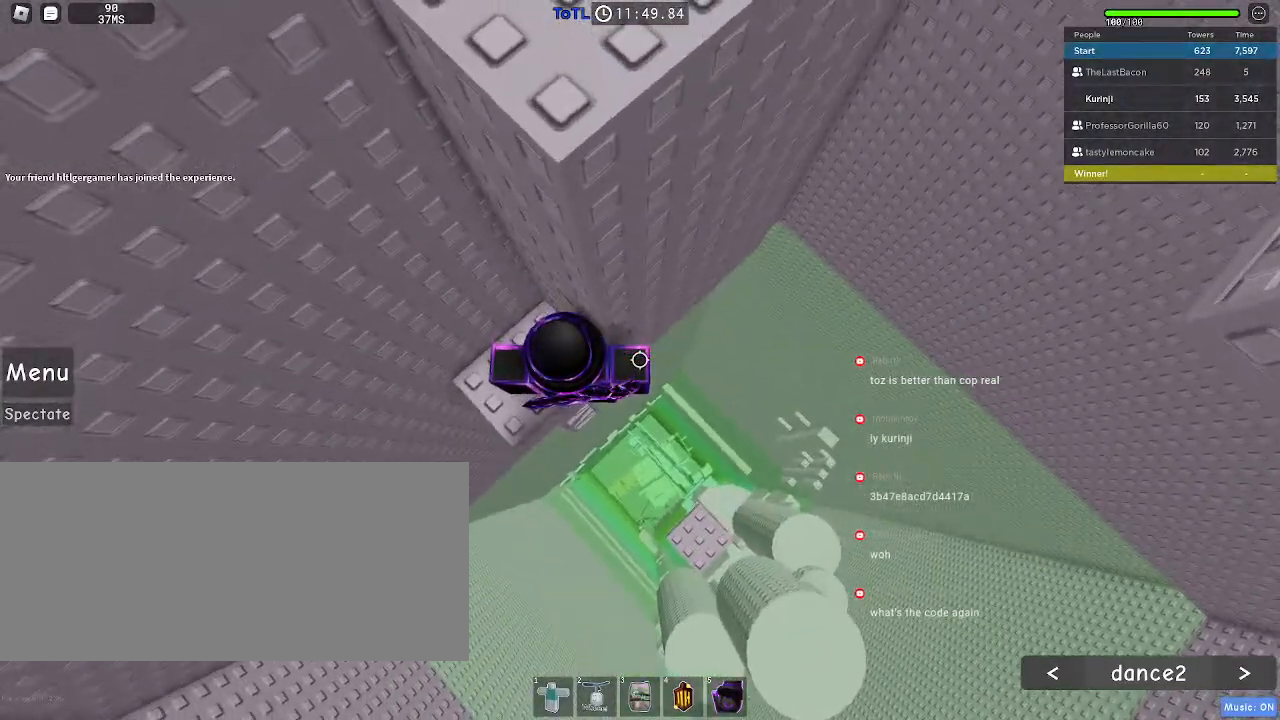
{"keys": ["d"], "mouse": [], "events": [[67, "d", "down"], [183, "space", "down"], [267, "space", "up"]]}
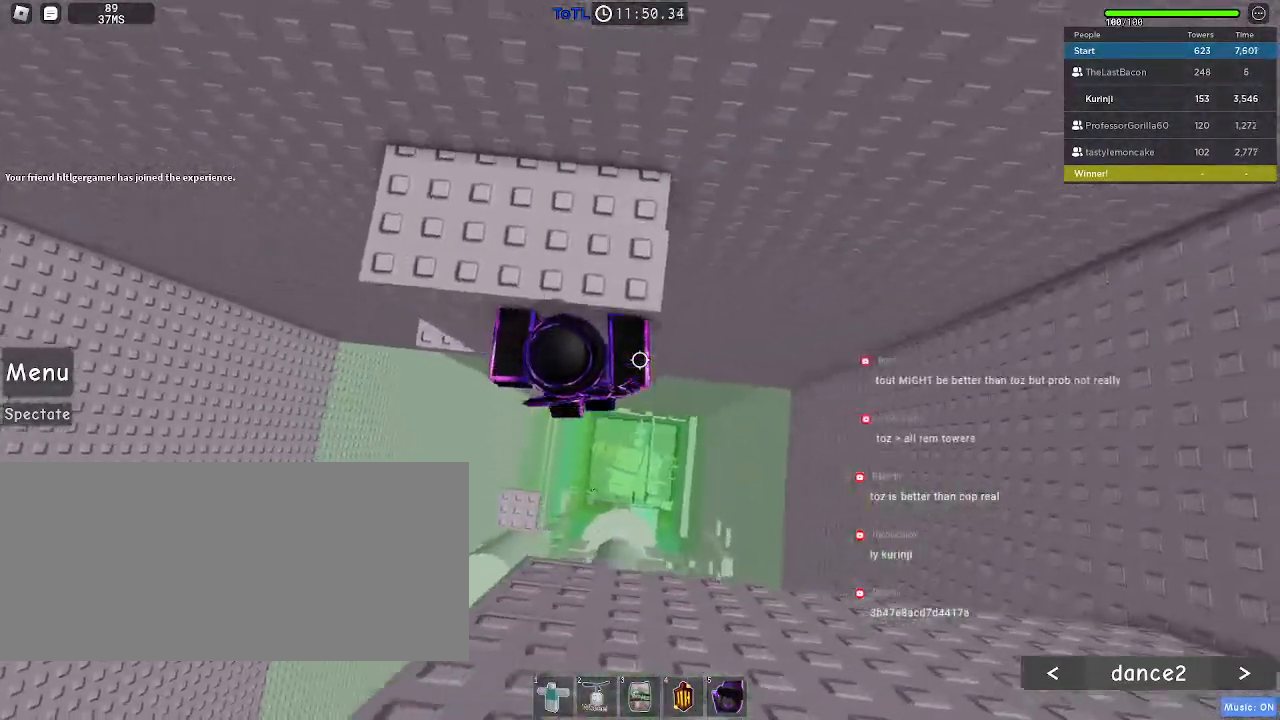
{"keys": ["d", "w"], "mouse": [], "events": [[117, "w", "down"], [300, "d", "up"], [483, "d", "down"]]}
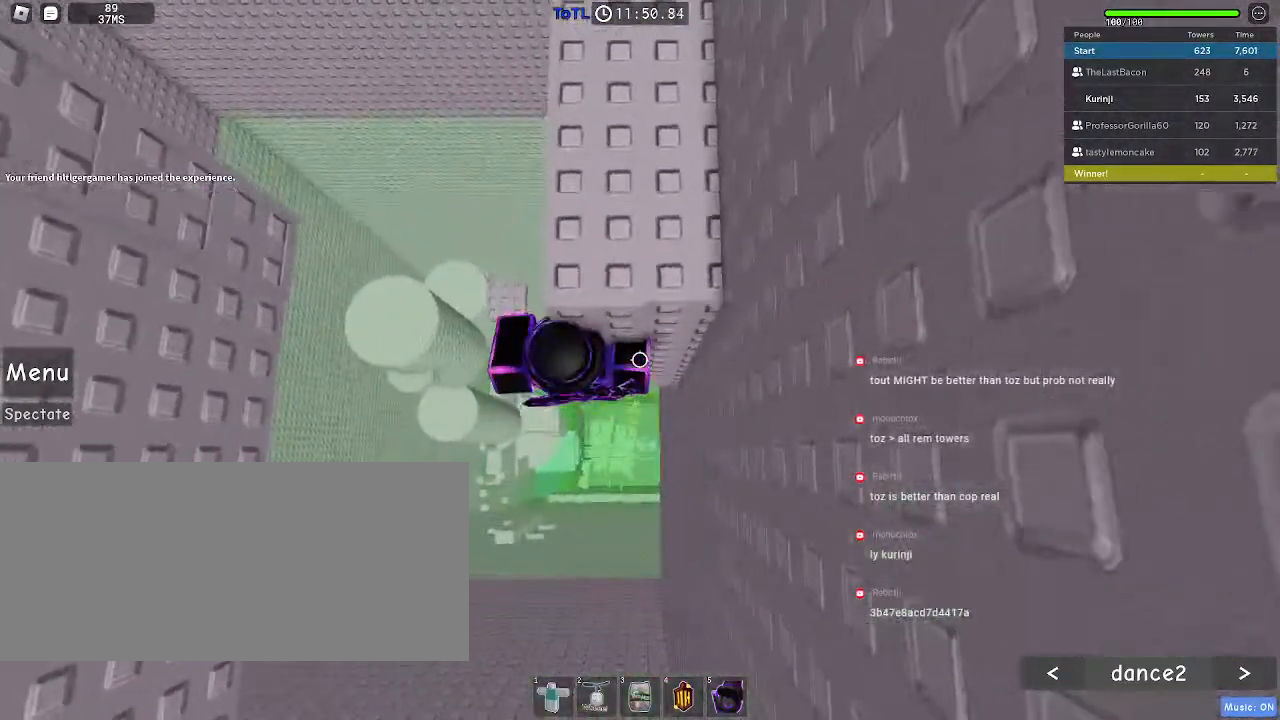
{"keys": [], "mouse": [], "events": [[67, "d", "up"], [433, "w", "up"]]}
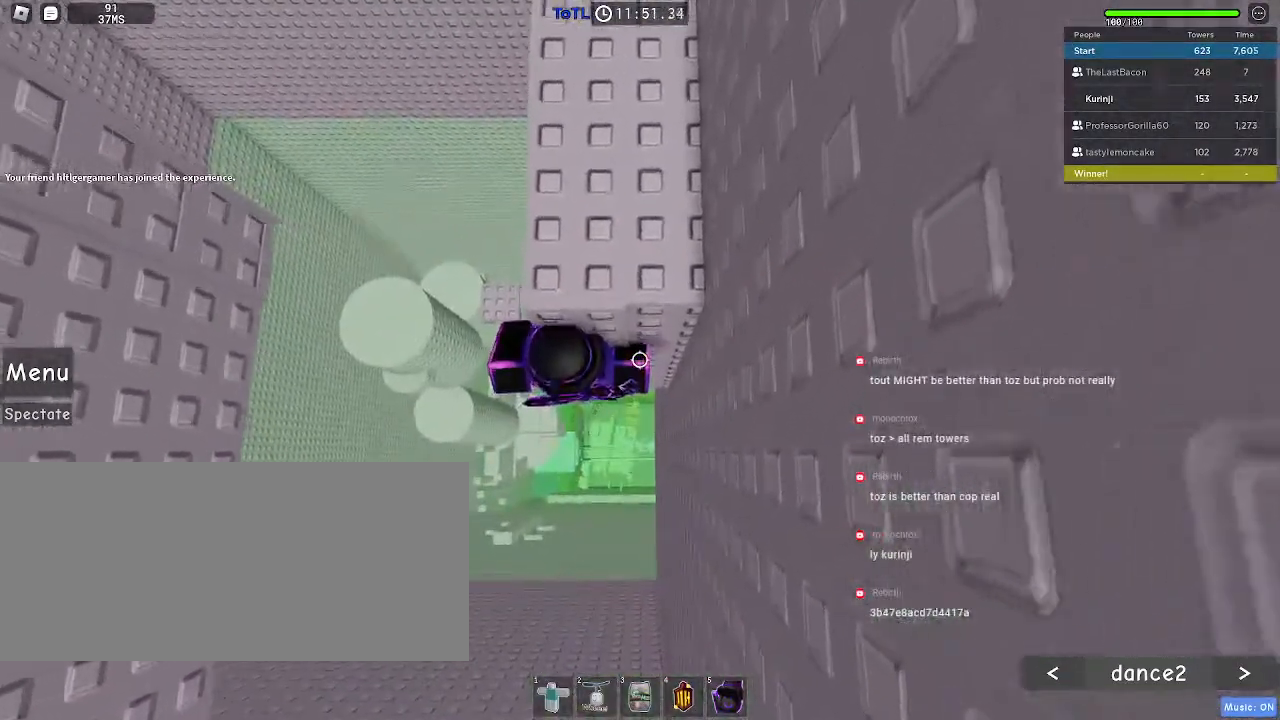
{"keys": ["d"], "mouse": ["right"], "events": [[17, "shift", "down"], [33, "mouse_right", "down"], [100, "shift", "up"], [233, "shift", "down"], [317, "space", "down"], [383, "d", "down"], [433, "shift", "up"], [433, "space", "up"]]}
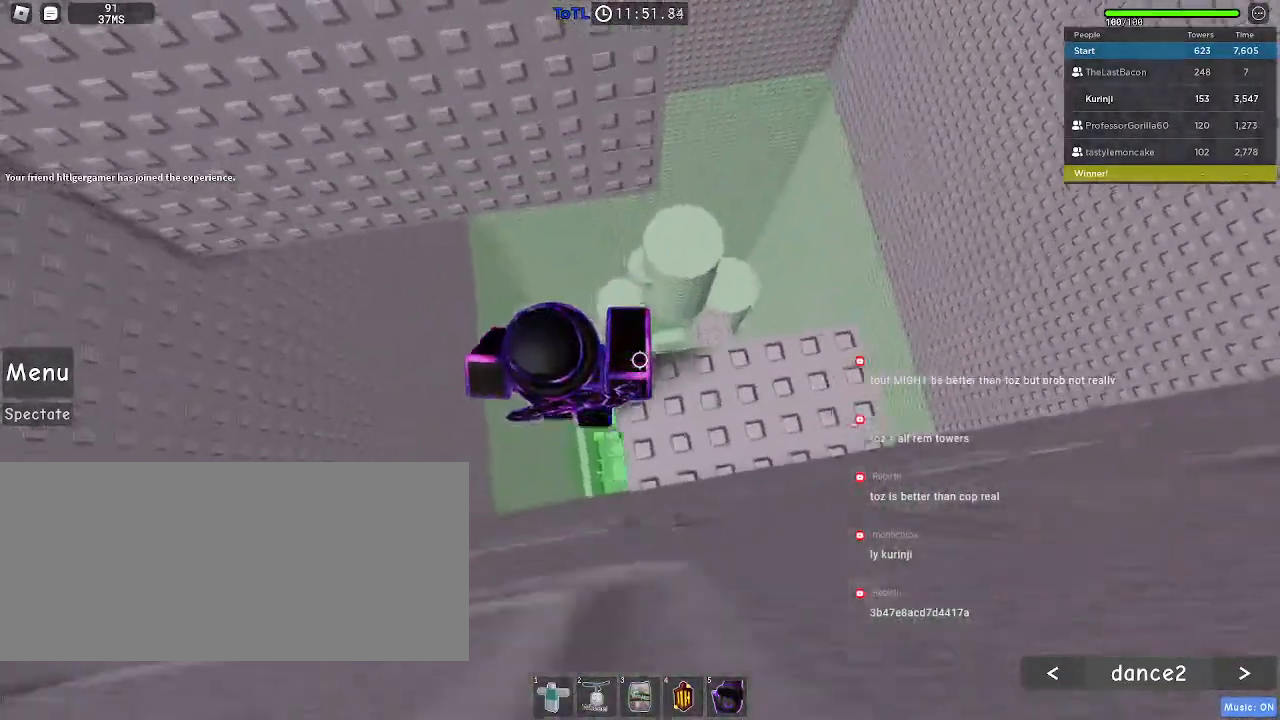
{"keys": [], "mouse": [], "events": [[133, "mouse_right", "up"], [283, "d", "up"]]}
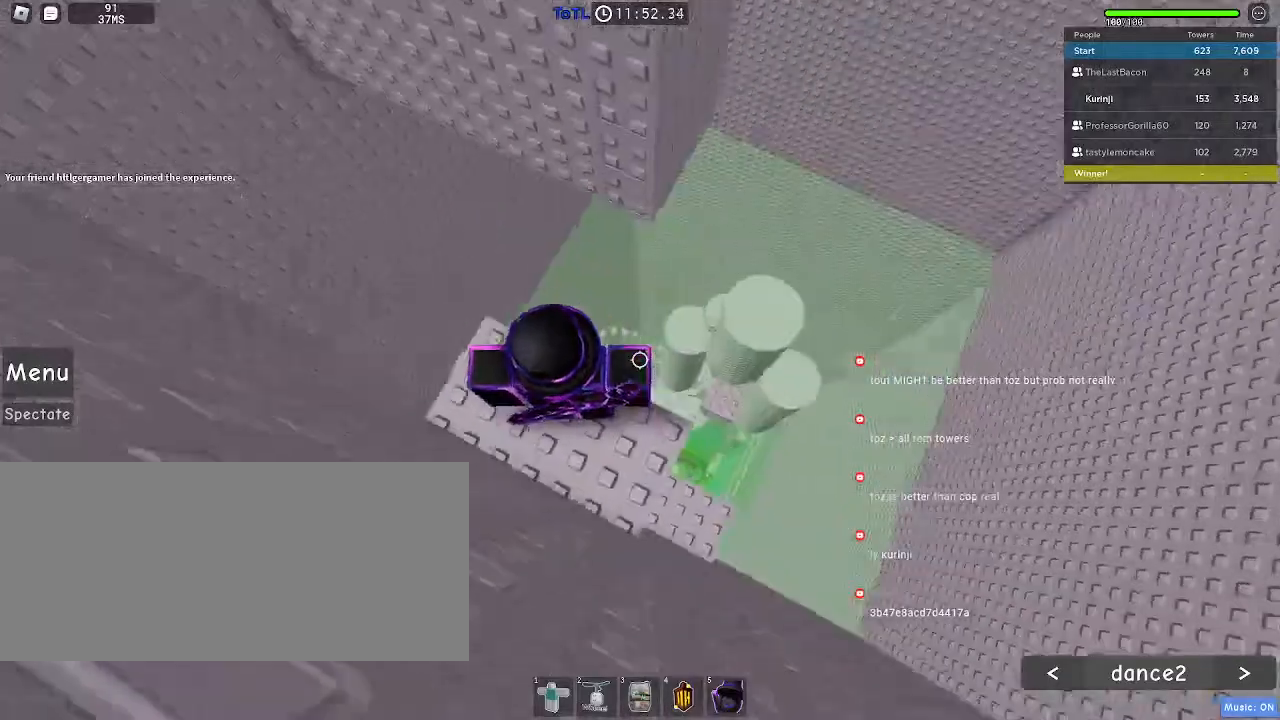
{"keys": ["d"], "mouse": [], "events": [[167, "d", "down"], [283, "space", "down"], [400, "space", "up"]]}
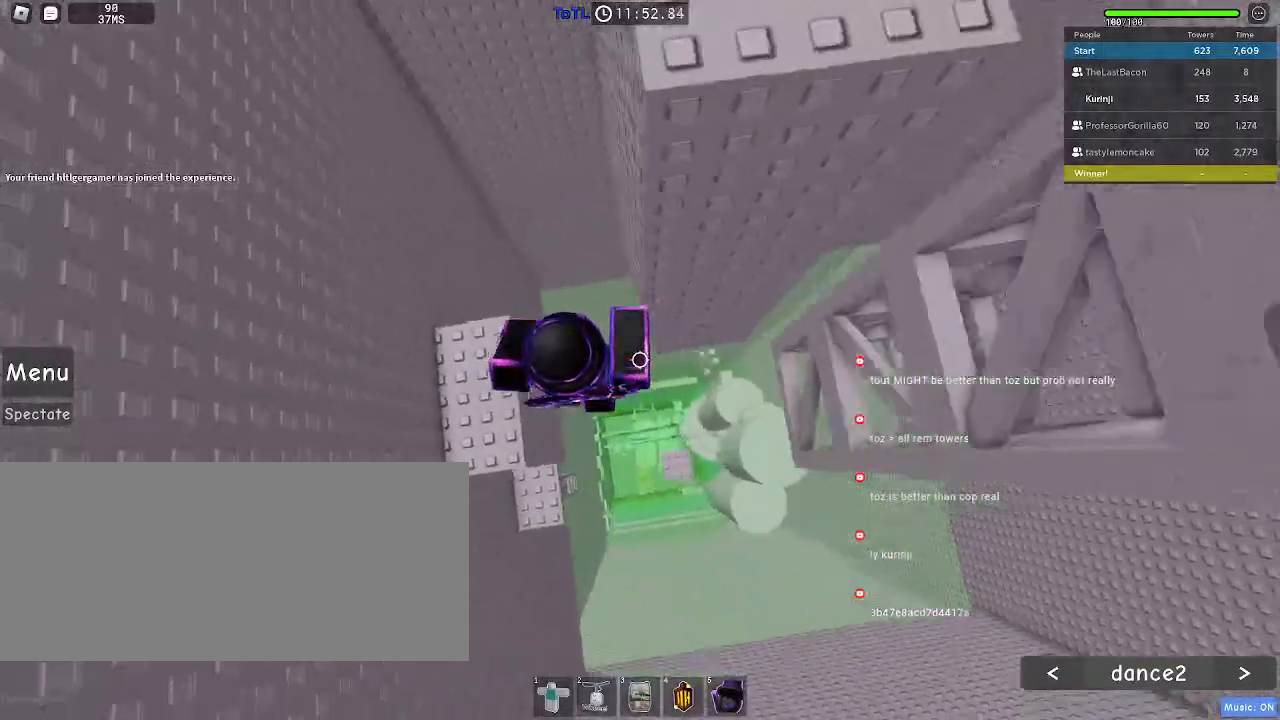
{"keys": ["w"], "mouse": [], "events": [[50, "w", "down"], [167, "d", "up"]]}
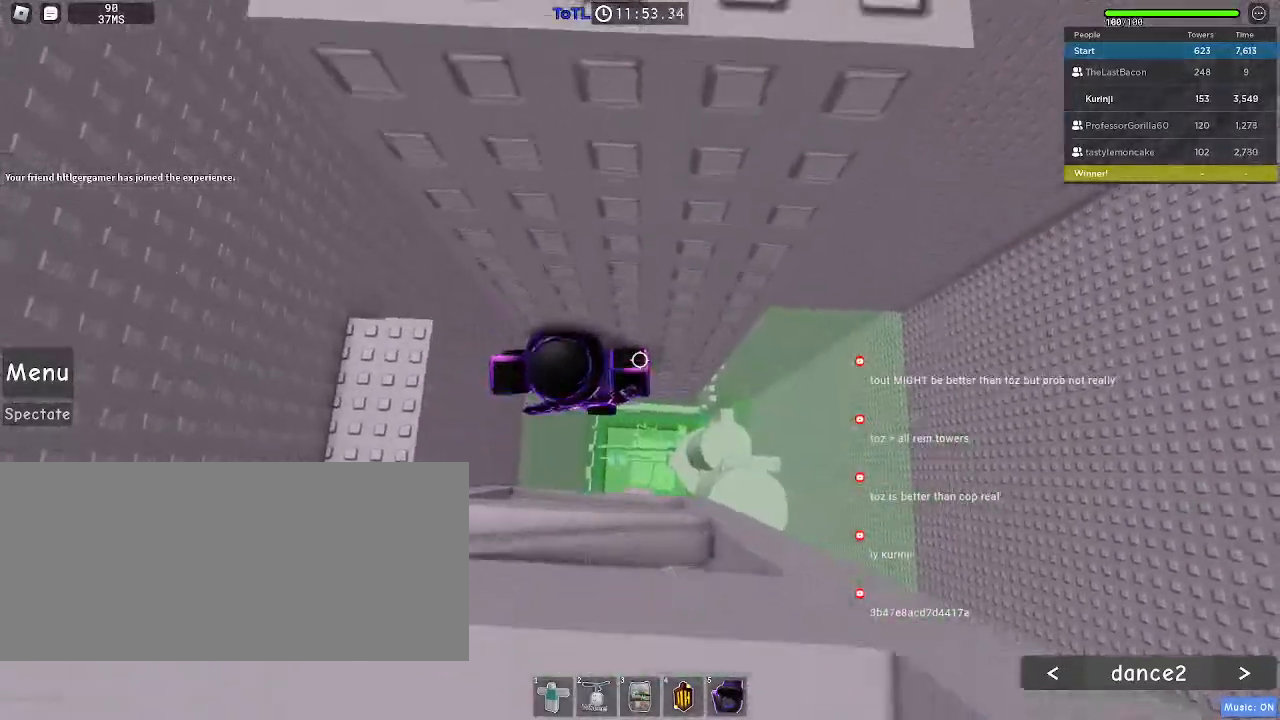
{"keys": ["w"], "mouse": [], "events": []}
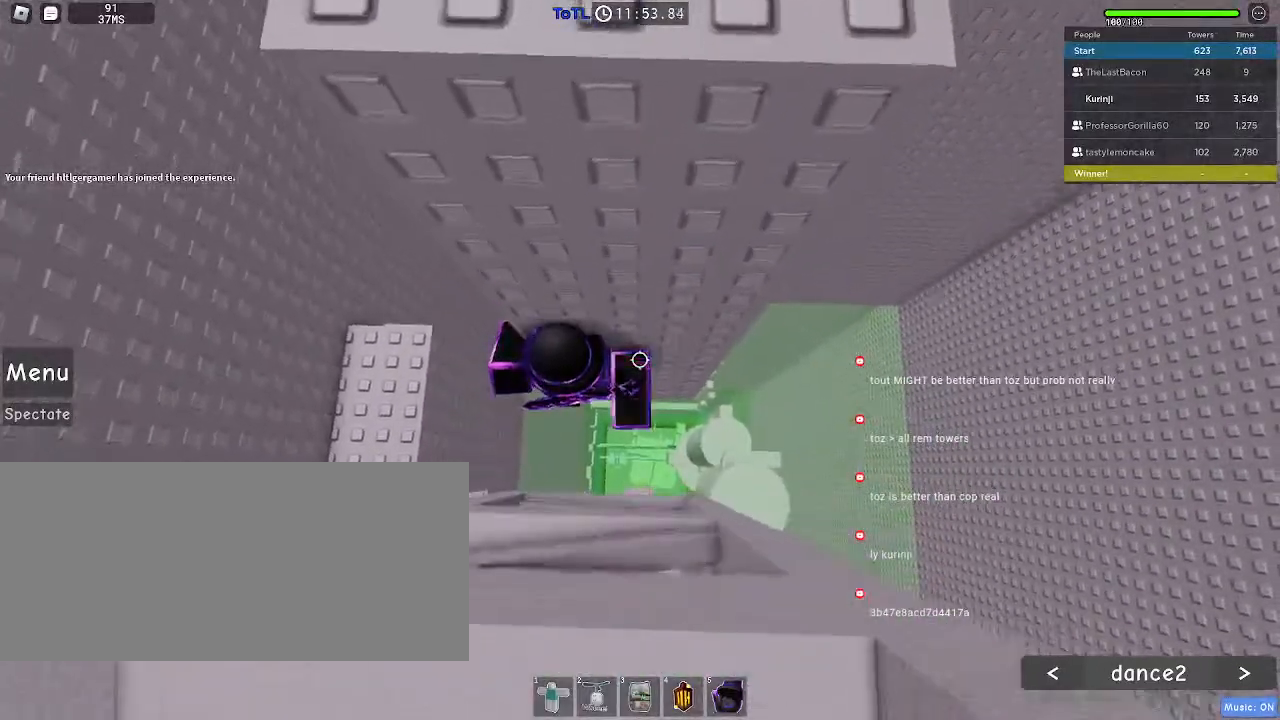
{"keys": [], "mouse": ["wheel"], "events": [[233, "w", "up"], [467, "mouse_wheel", "down"]]}